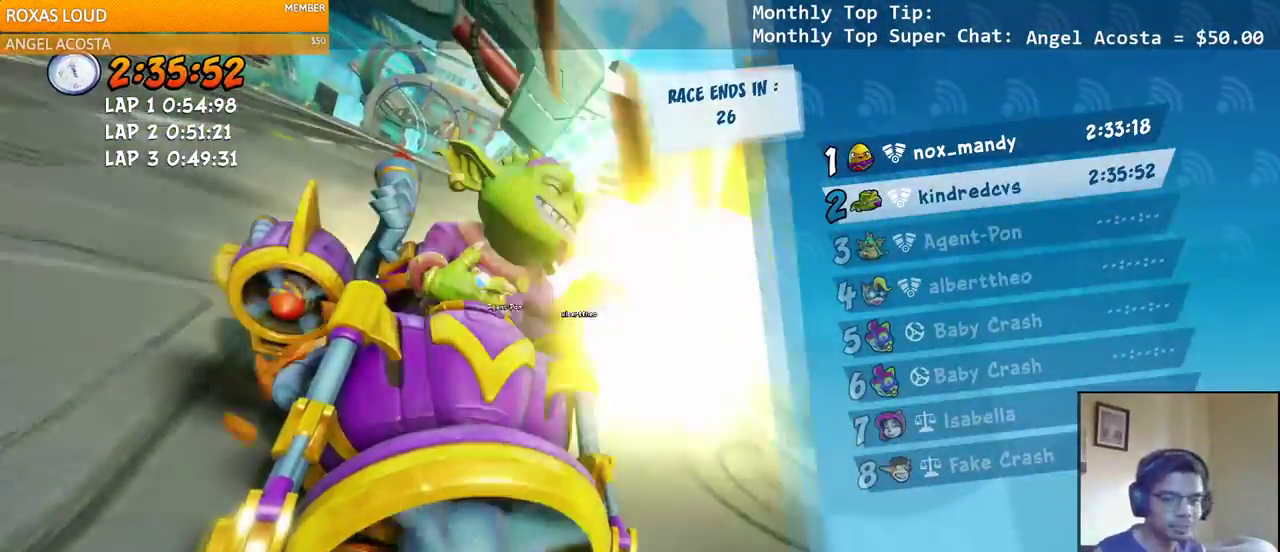
Gameplay with a controller (PlayStation layout); each line is a JSON object with the inputs held at the frame after it. "events" lists button and stick changes between this image and that frame as [ms after this image, input, new state], when the widget could be followed in between.
{"buttons": ["L2"], "left_stick": "center", "right_stick": "center", "events": [[267, "L2", "down"]]}
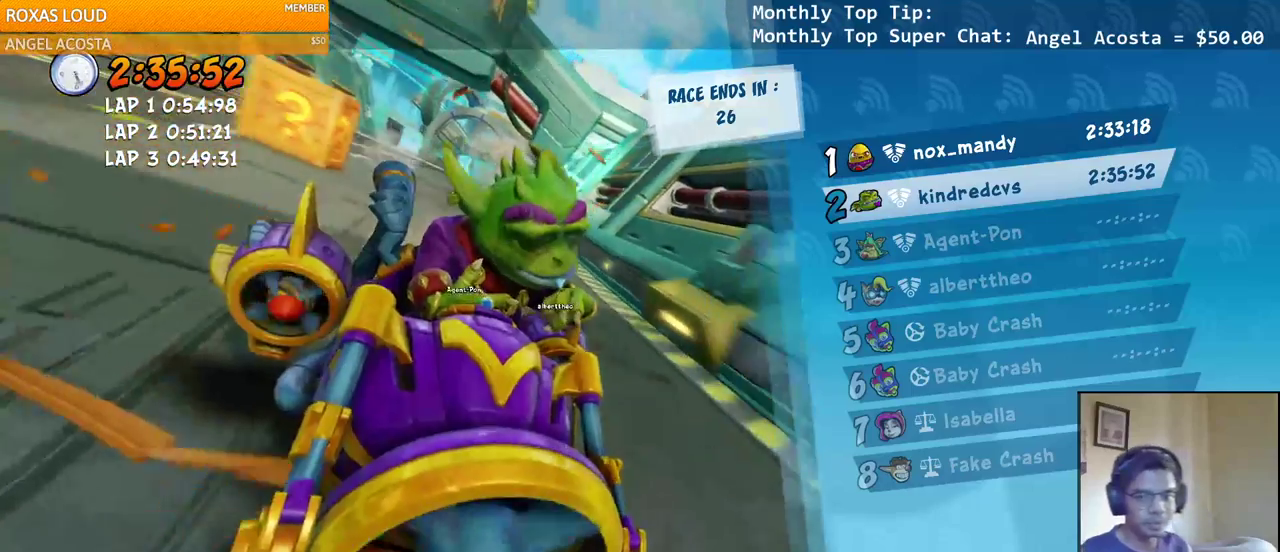
{"buttons": ["L2"], "left_stick": "center", "right_stick": "center", "events": []}
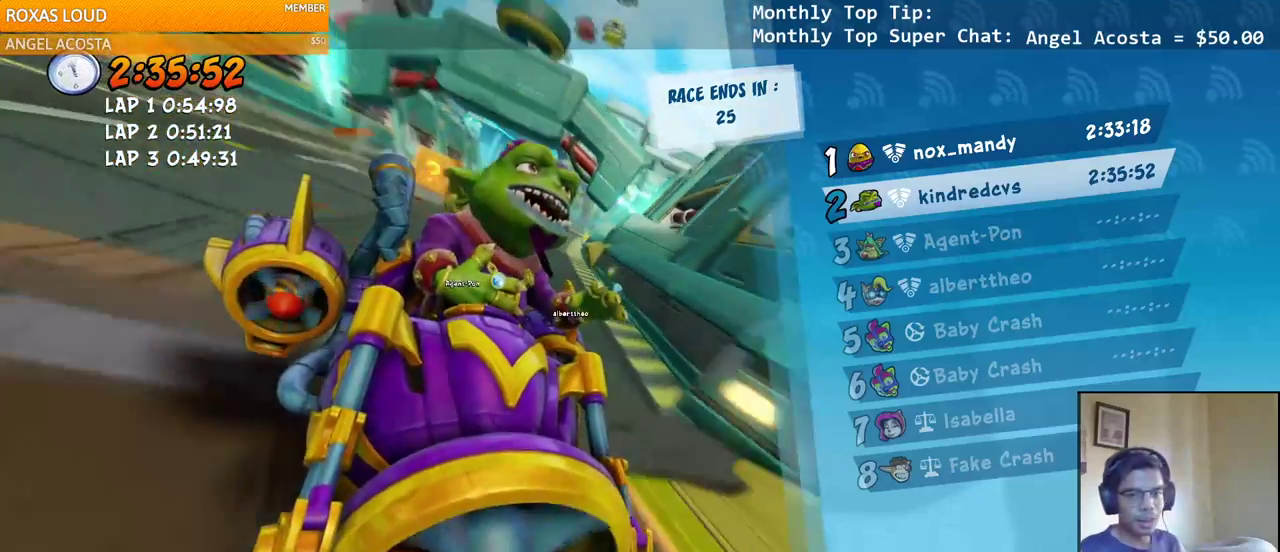
{"buttons": ["L2"], "left_stick": "center", "right_stick": "center", "events": []}
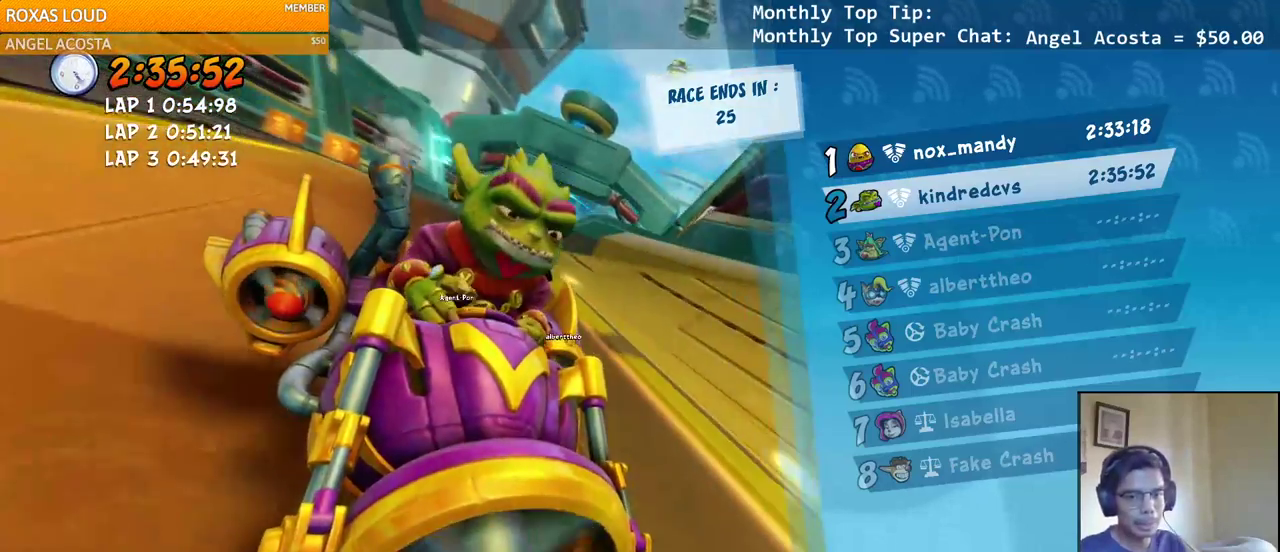
{"buttons": [], "left_stick": "center", "right_stick": "center", "events": [[250, "L2", "up"]]}